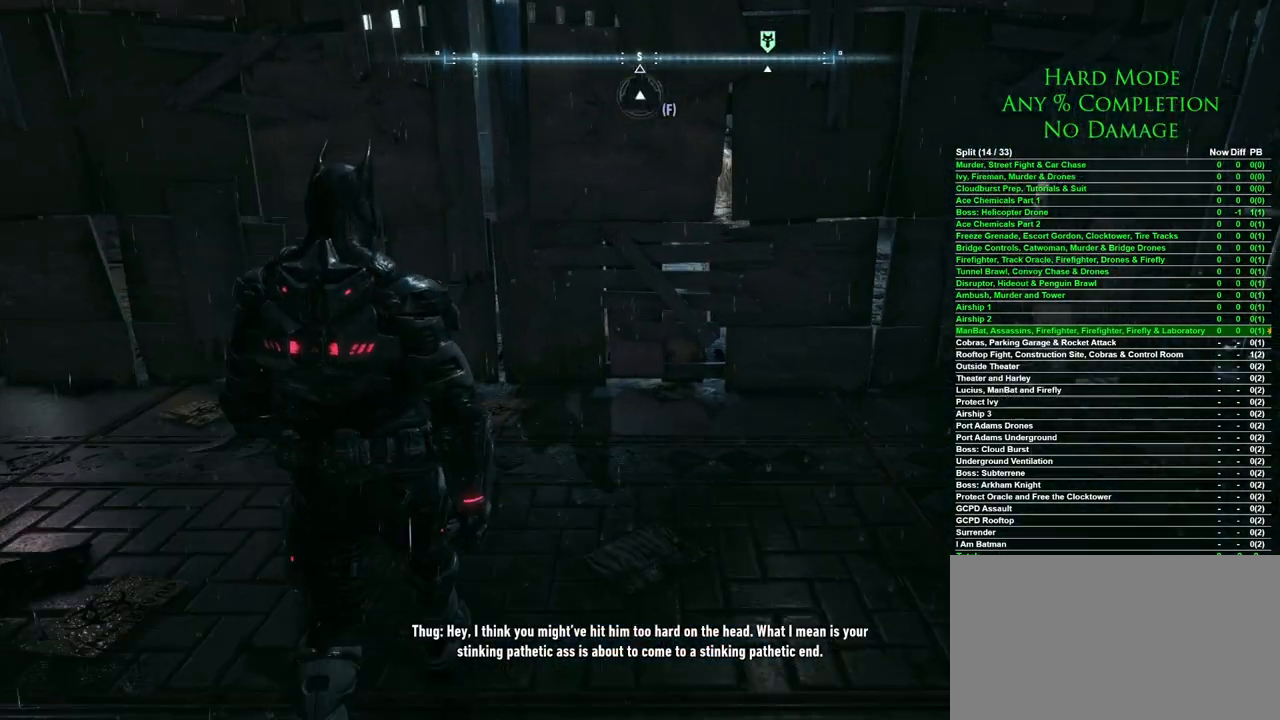
Gameplay with keyboard and mouse; each line is a JSON object with the keys and mouse buttons held at the frame after it. "events" lists presses ("down") and releases ("up") of "1", "2", "3", "4", "5", "a", "alt", "c", "caps_lock", "ctrl", "d", "e", "f", "g", "q", "r", "s", "shift", "space", "t", "tab", "v", "w", "x", "z", "mouse_left", "mouse_wheel" and "mouse_right" between this image and that frame as [ms after this image, input, new state], when the widget could be followed in between. "mouse_left", "mouse_wheel", "mouse_right" = the "left", "wheel", "right" buttons of the "mouse" list. No other keys are recorded. "wheel" means that the mouse wheel is clicked or scrolled. Mouse movement is not recorded.
{"keys": ["w"], "mouse": [], "events": []}
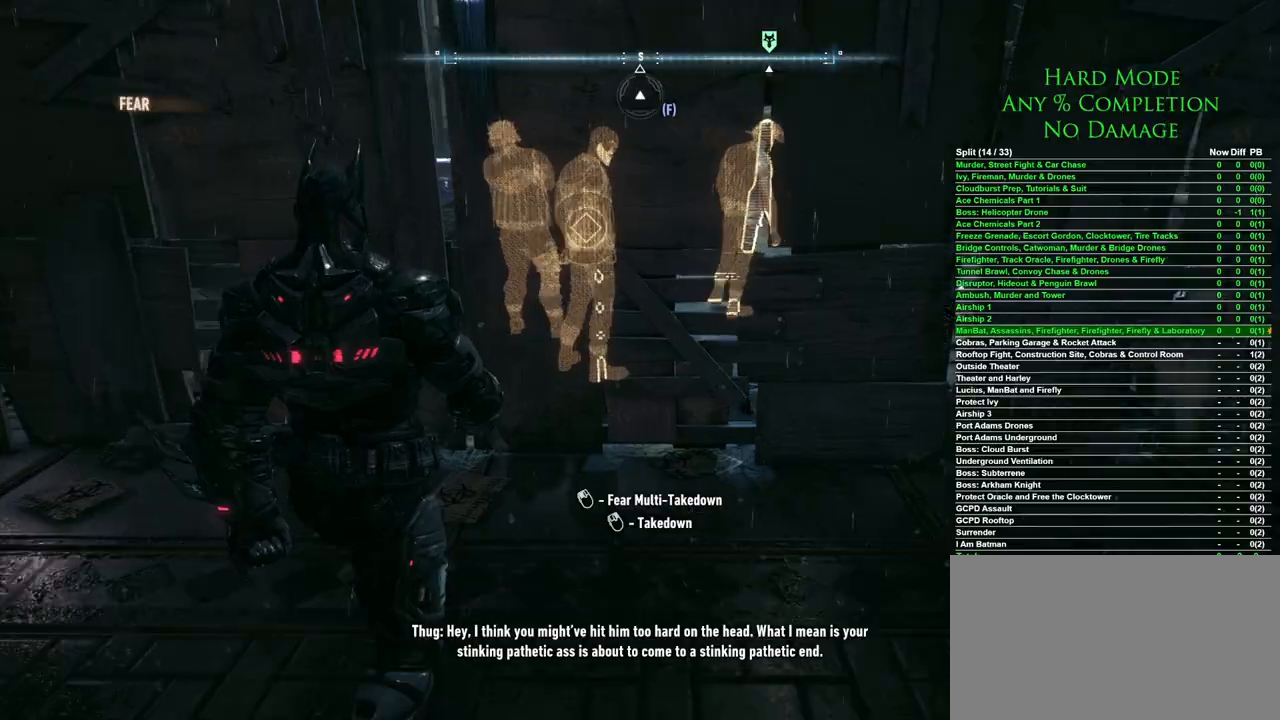
{"keys": [], "mouse": [], "events": [[67, "w", "up"], [350, "mouse_left", "down"], [383, "mouse_left", "up"]]}
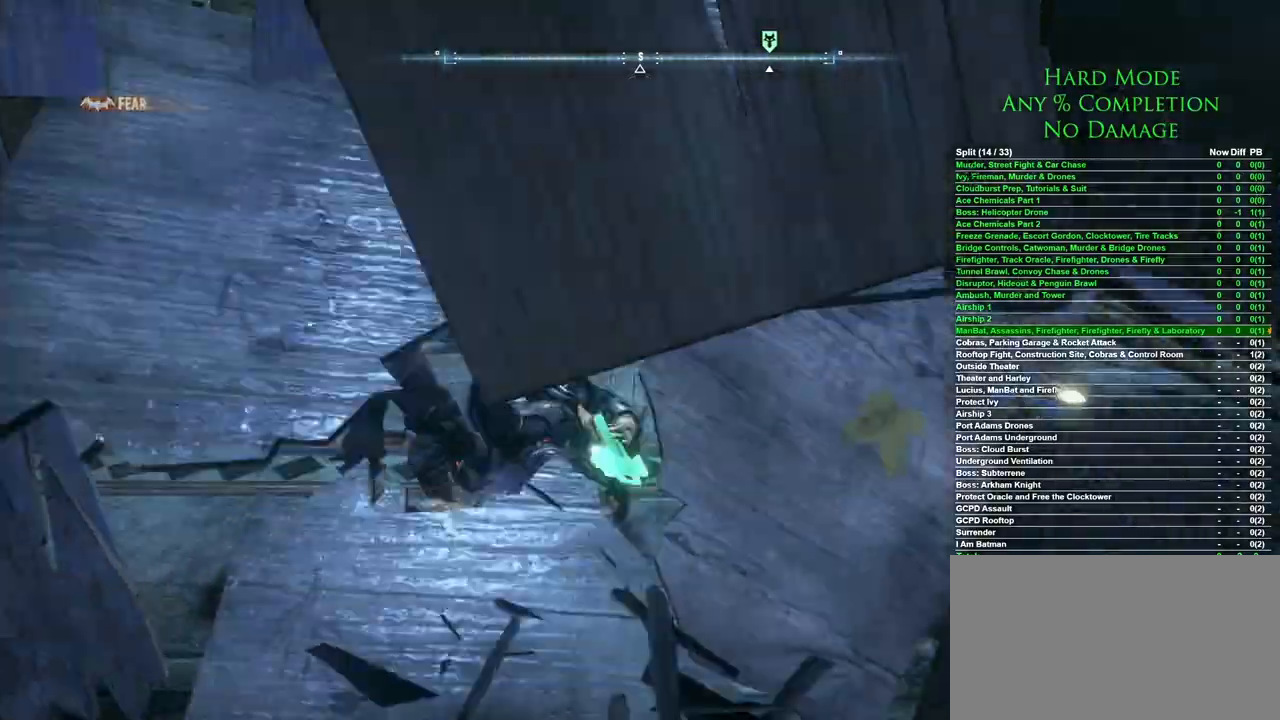
{"keys": [], "mouse": [], "events": []}
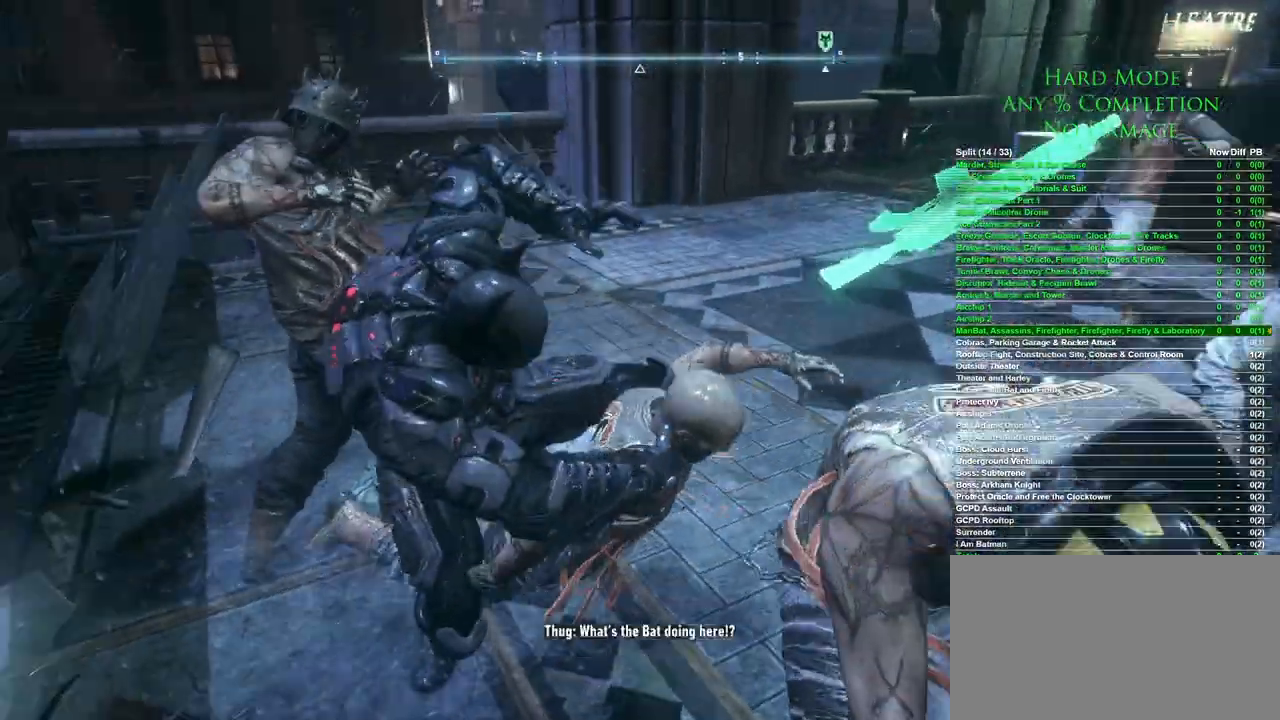
{"keys": [], "mouse": [], "events": []}
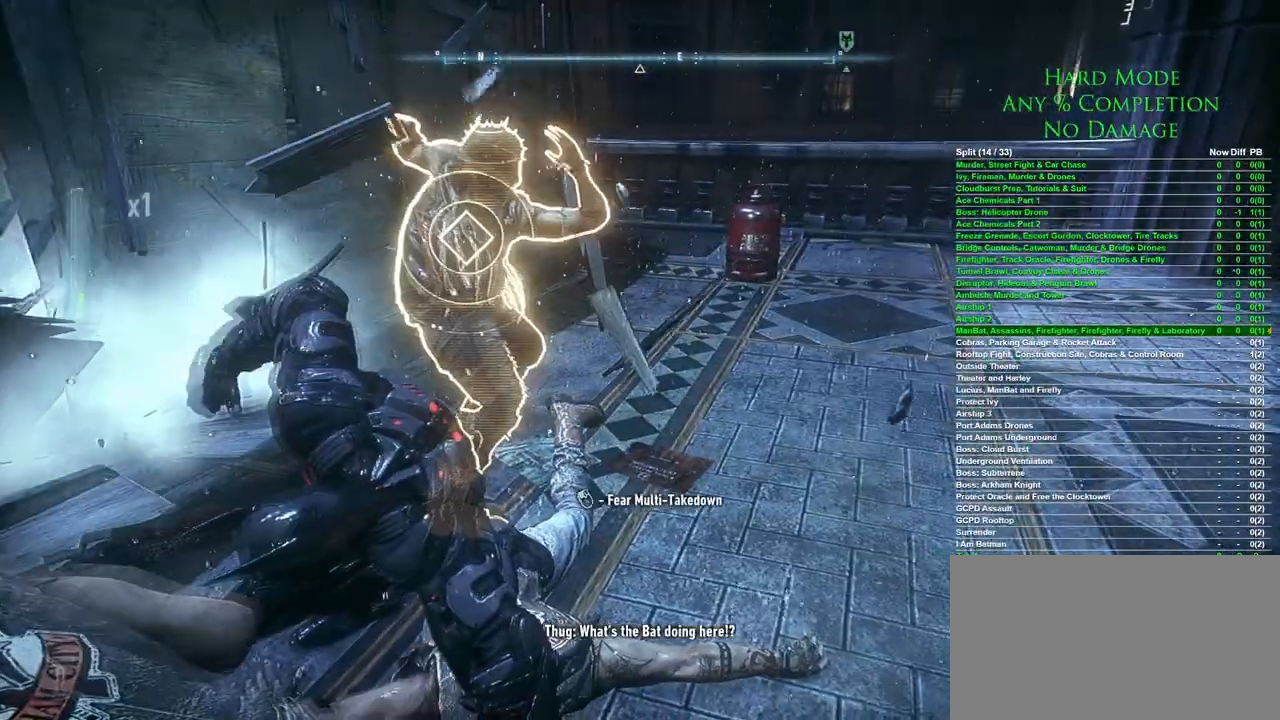
{"keys": [], "mouse": [], "events": [[17, "mouse_left", "down"], [67, "mouse_left", "up"]]}
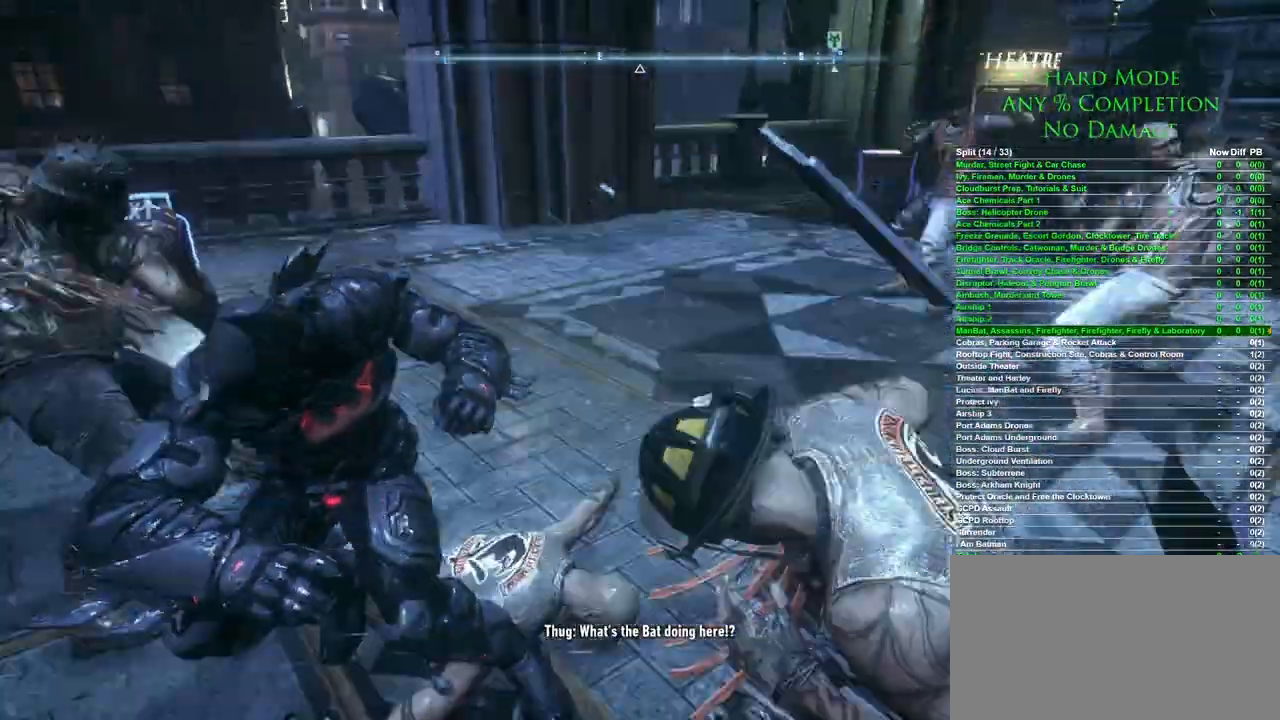
{"keys": [], "mouse": [], "events": []}
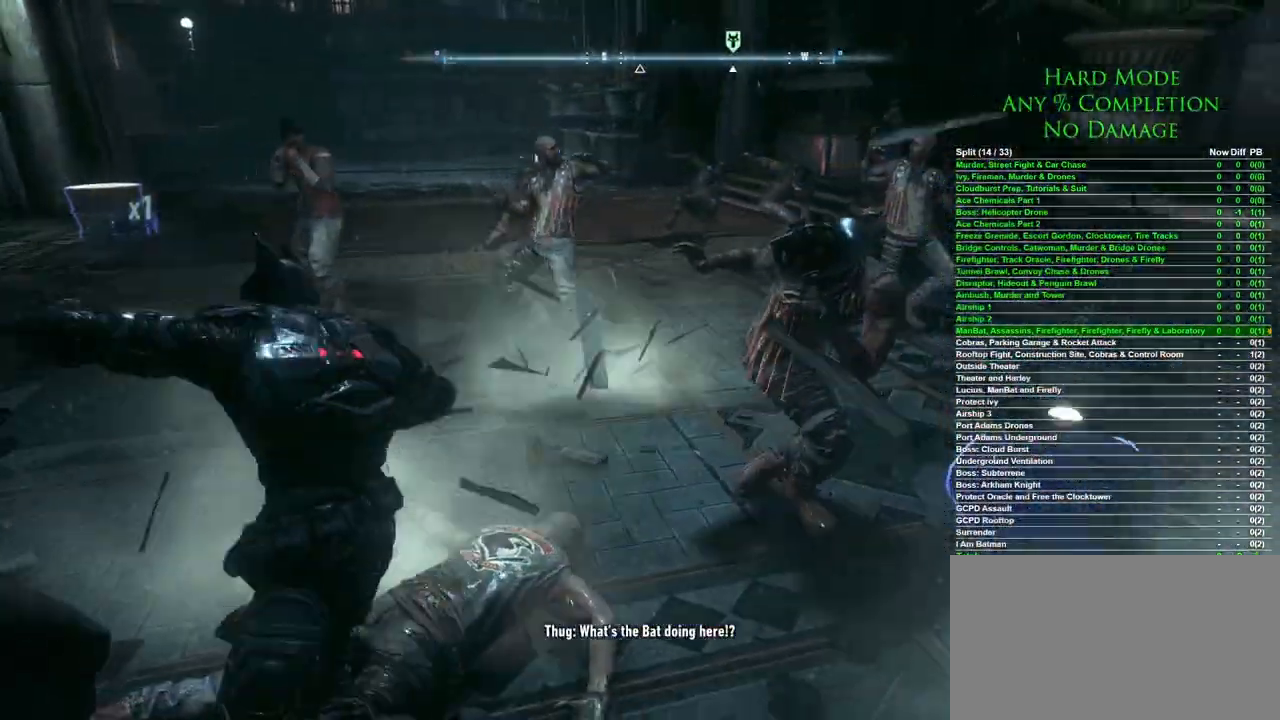
{"keys": [], "mouse": [], "events": []}
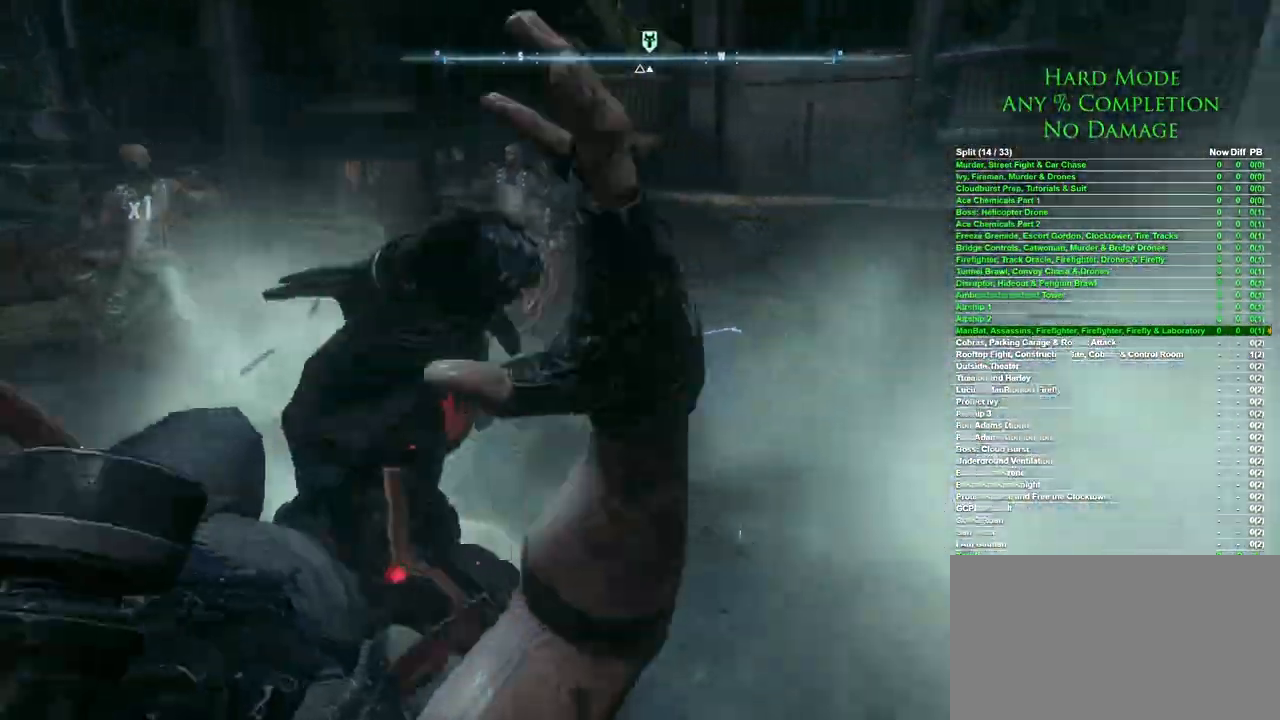
{"keys": [], "mouse": [], "events": [[350, "mouse_left", "down"], [433, "mouse_left", "up"]]}
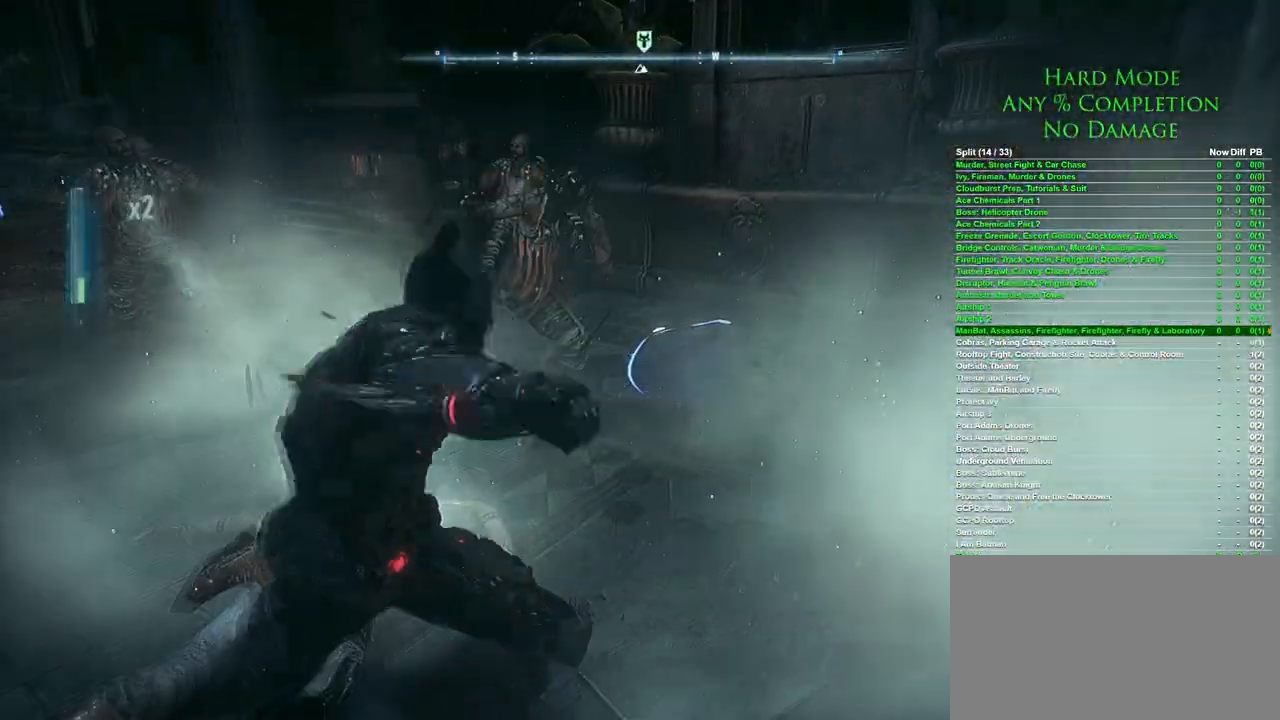
{"keys": [], "mouse": [], "events": []}
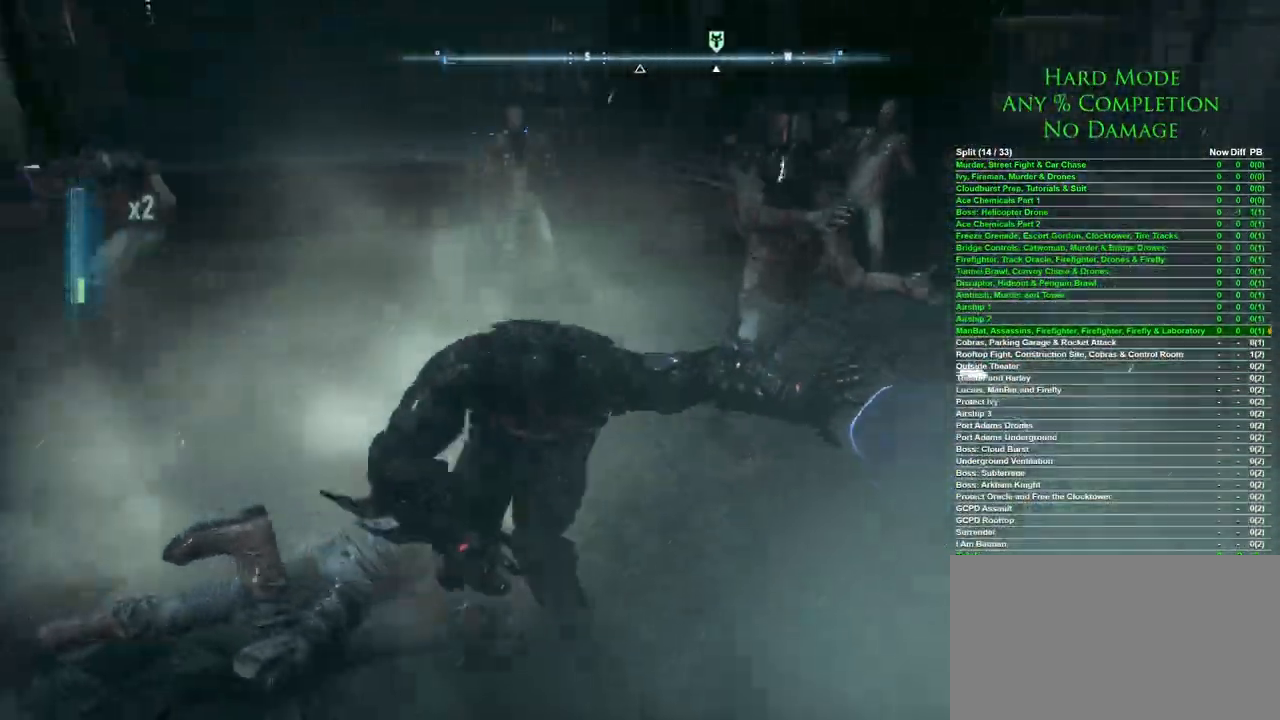
{"keys": [], "mouse": [], "events": []}
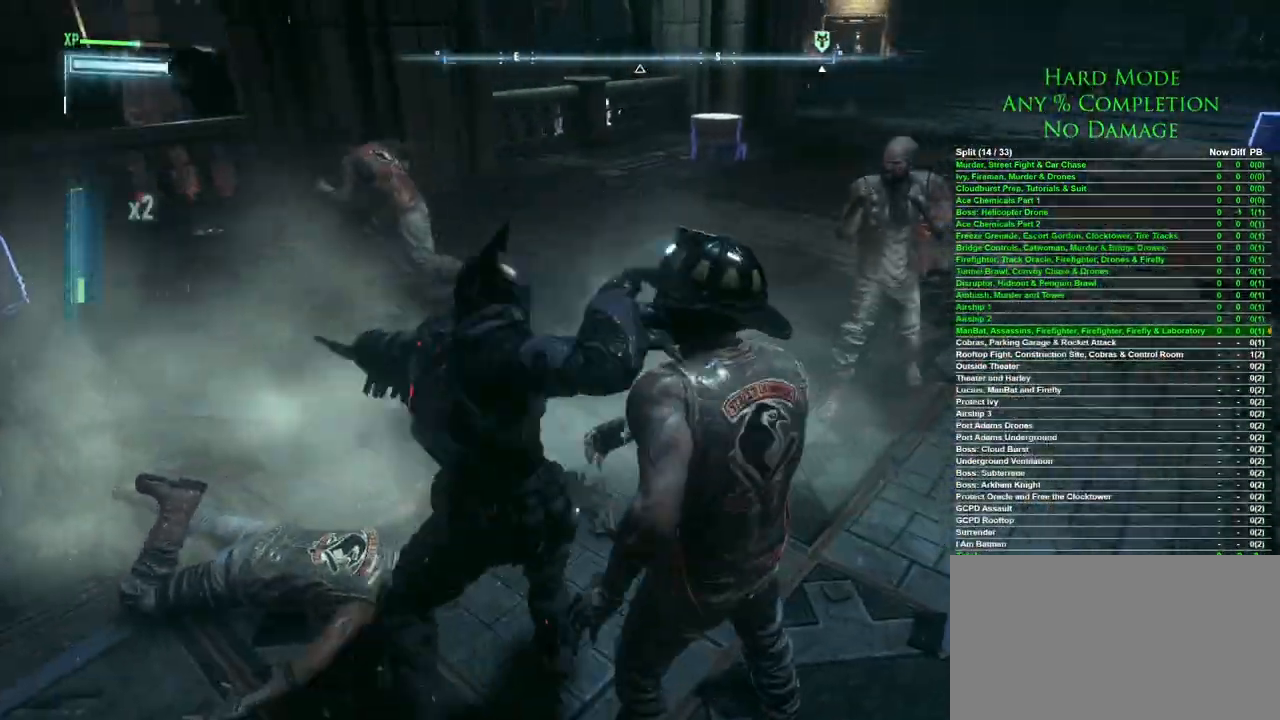
{"keys": [], "mouse": [], "events": []}
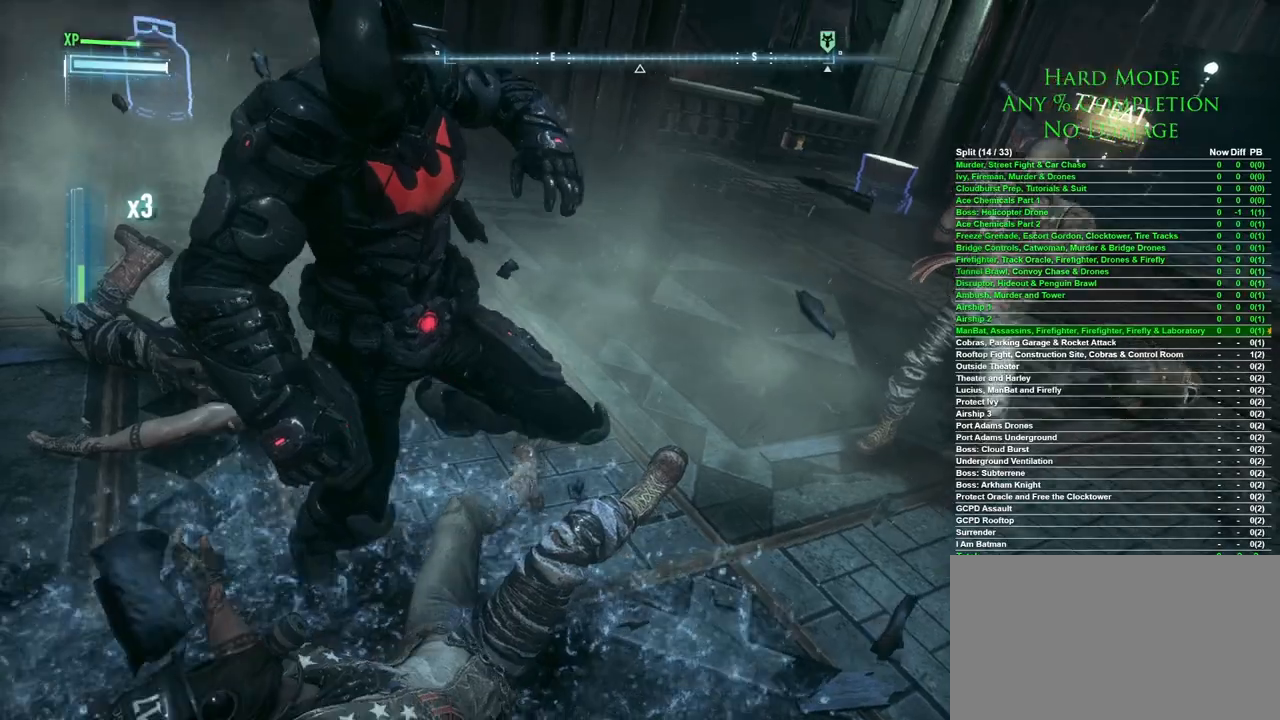
{"keys": ["w"], "mouse": [], "events": [[167, "w", "down"]]}
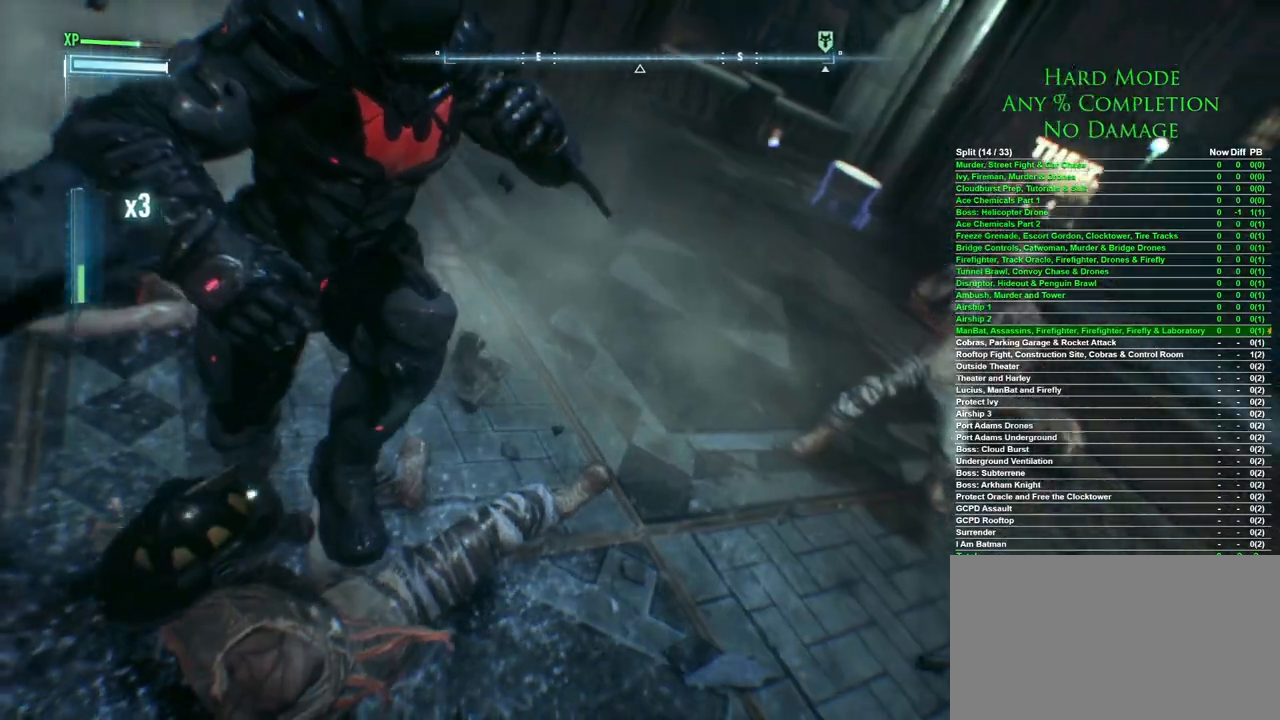
{"keys": ["a", "w"], "mouse": ["left"], "events": [[183, "a", "down"], [417, "mouse_left", "down"]]}
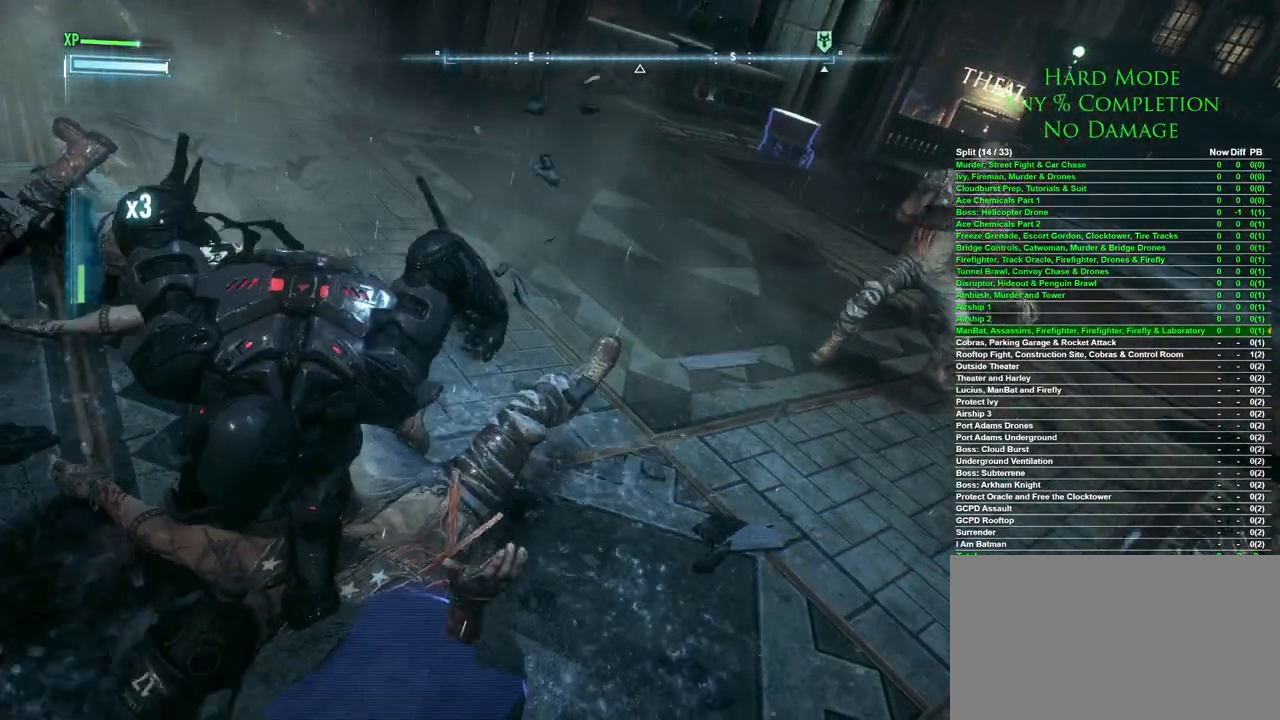
{"keys": ["a", "w"], "mouse": [], "events": [[17, "mouse_left", "up"], [100, "mouse_left", "down"], [200, "mouse_left", "up"], [250, "mouse_left", "down"], [333, "mouse_left", "up"]]}
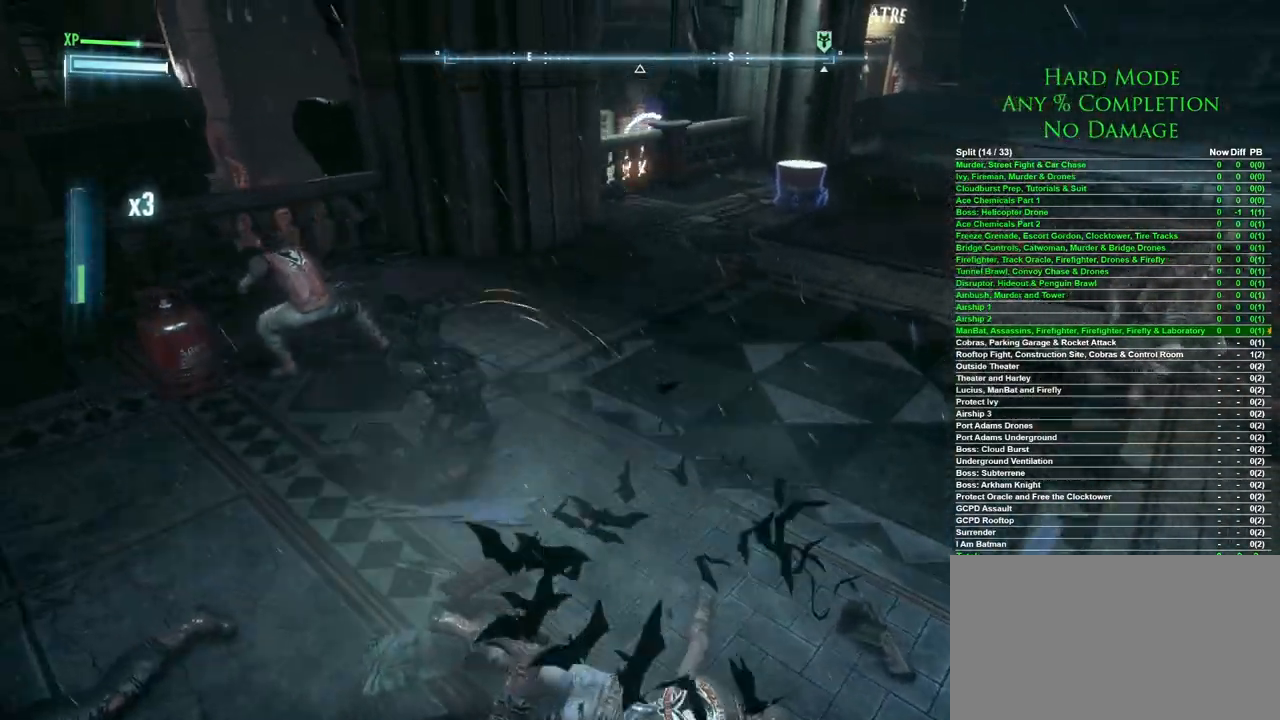
{"keys": [], "mouse": [], "events": [[317, "a", "up"], [367, "w", "up"]]}
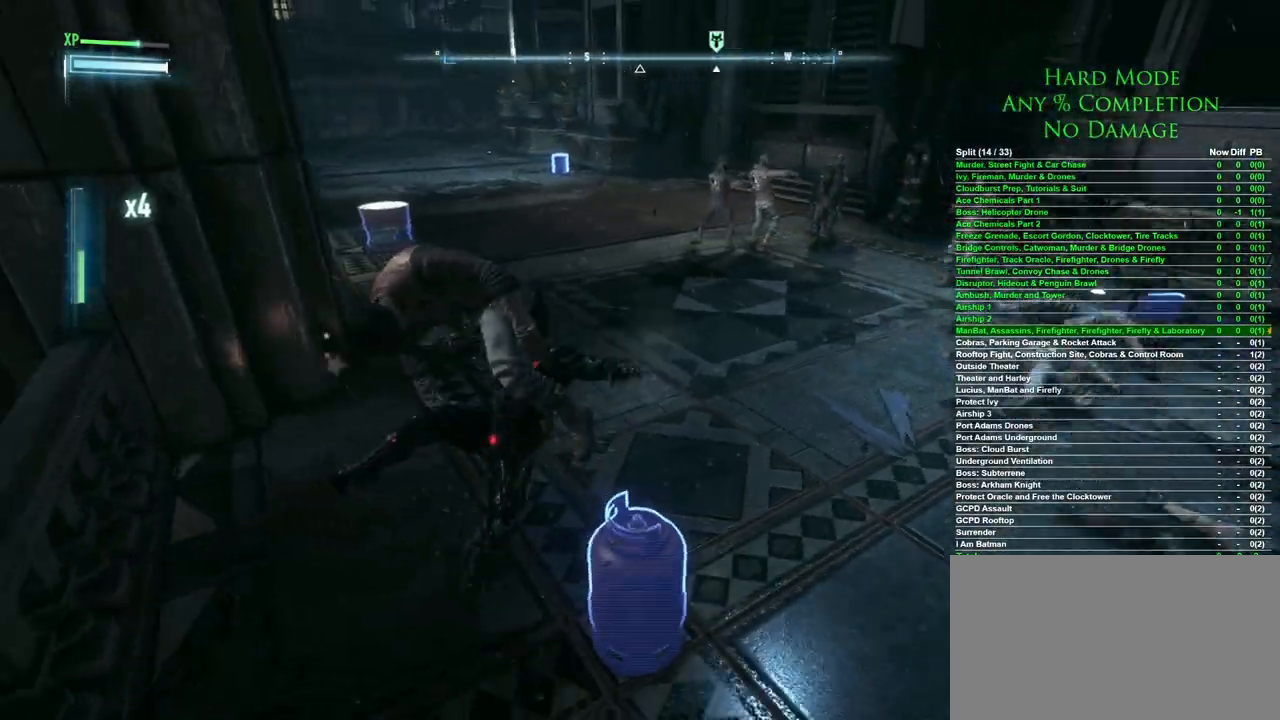
{"keys": ["d", "w"], "mouse": [], "events": [[233, "d", "down"], [233, "w", "down"]]}
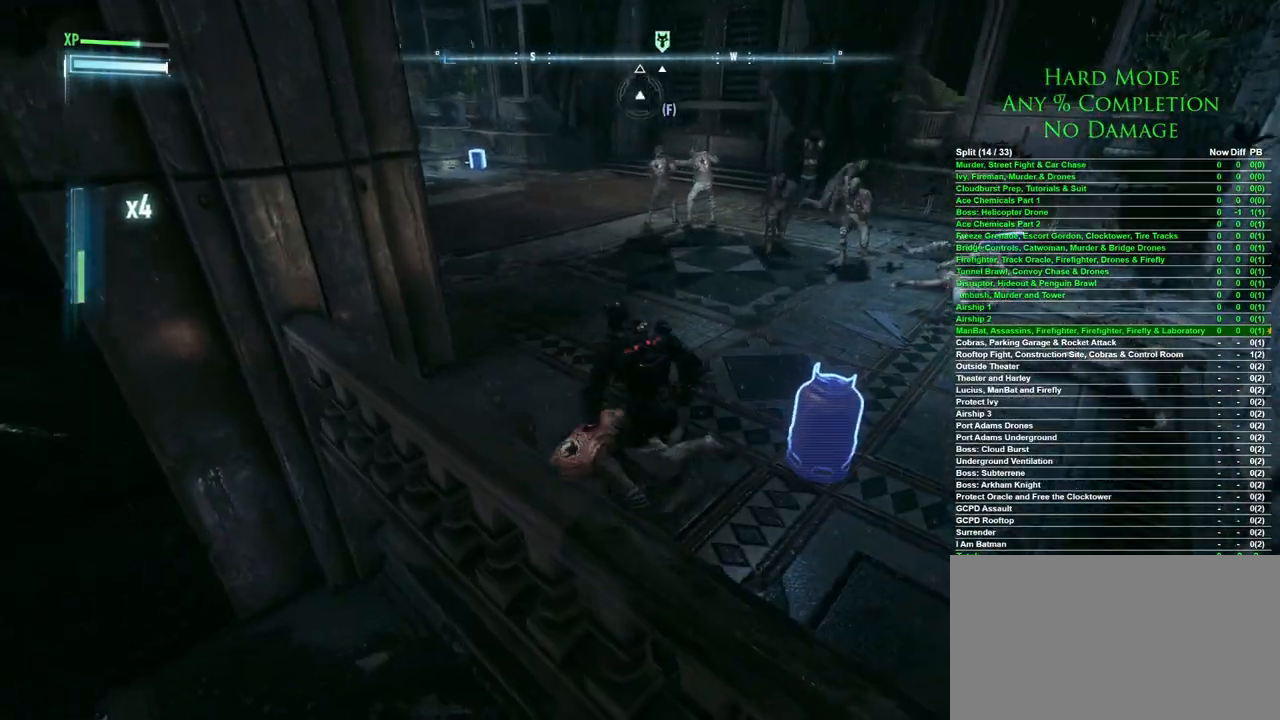
{"keys": ["d"], "mouse": [], "events": [[200, "w", "up"]]}
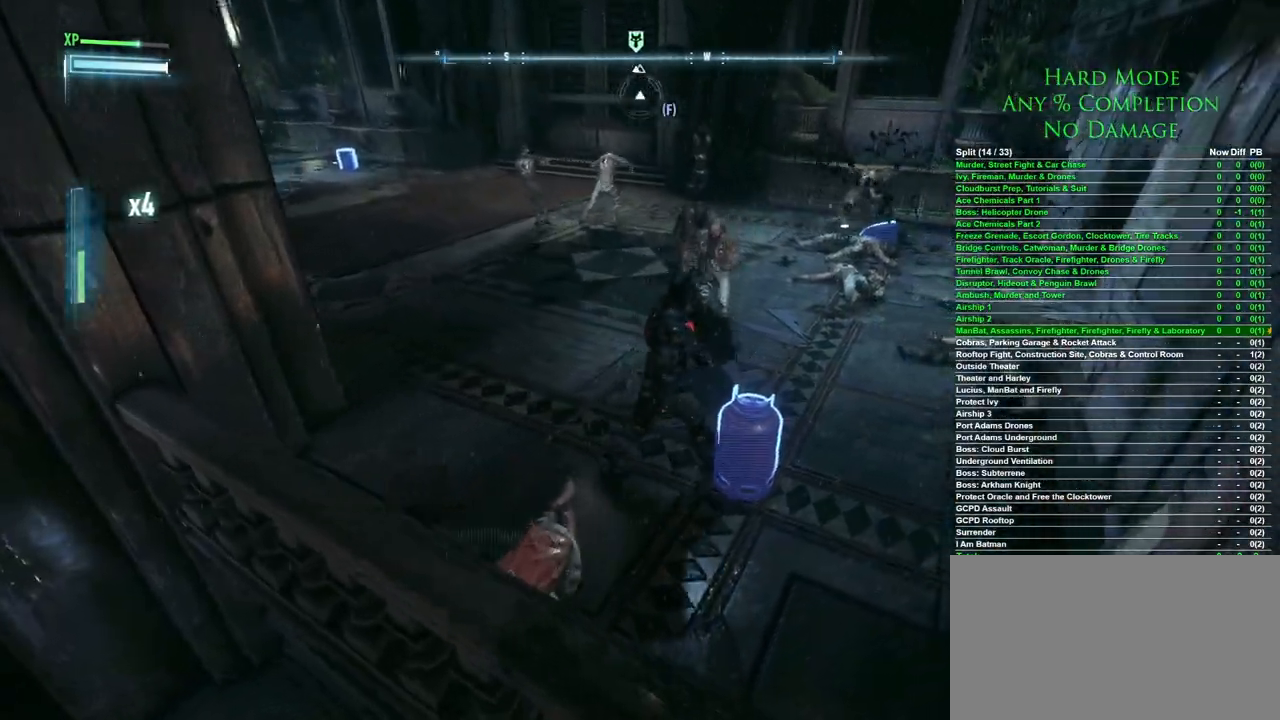
{"keys": ["w"], "mouse": [], "events": [[350, "w", "down"], [400, "d", "up"]]}
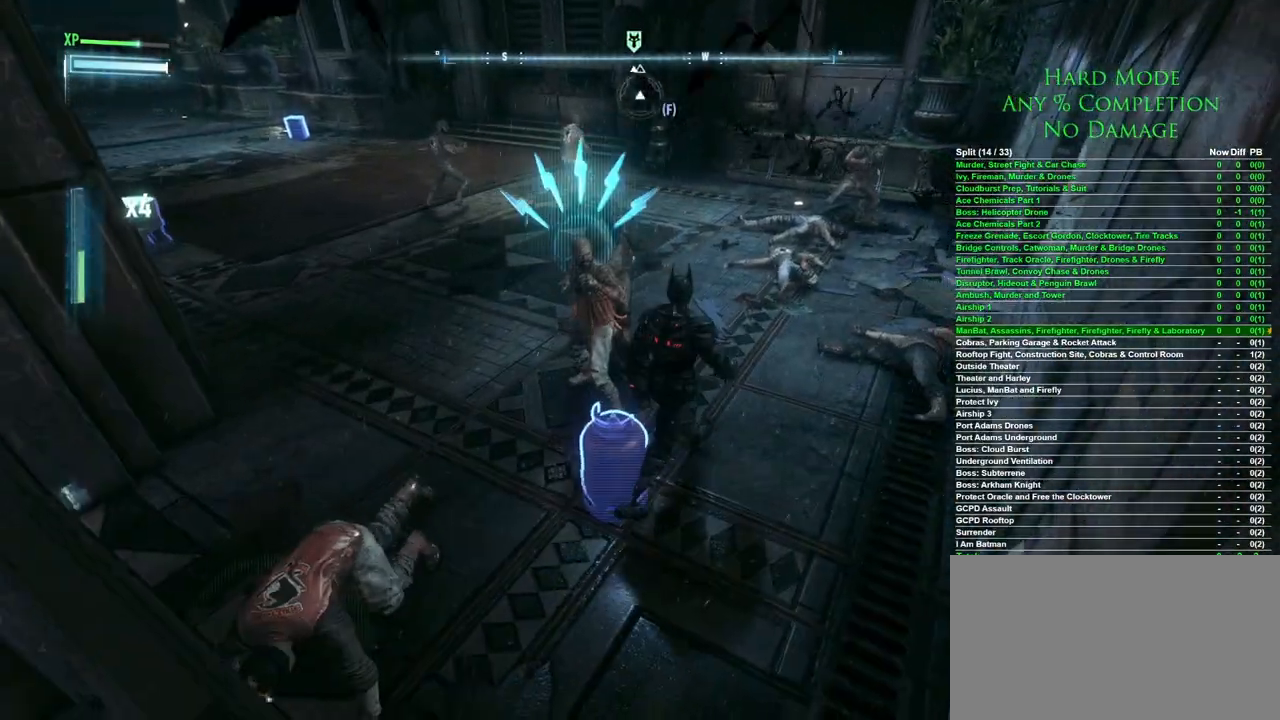
{"keys": ["w"], "mouse": [], "events": [[50, "mouse_right", "down"], [100, "mouse_right", "up"], [133, "mouse_right", "down"], [183, "mouse_right", "up"], [233, "mouse_right", "down"], [283, "mouse_right", "up"]]}
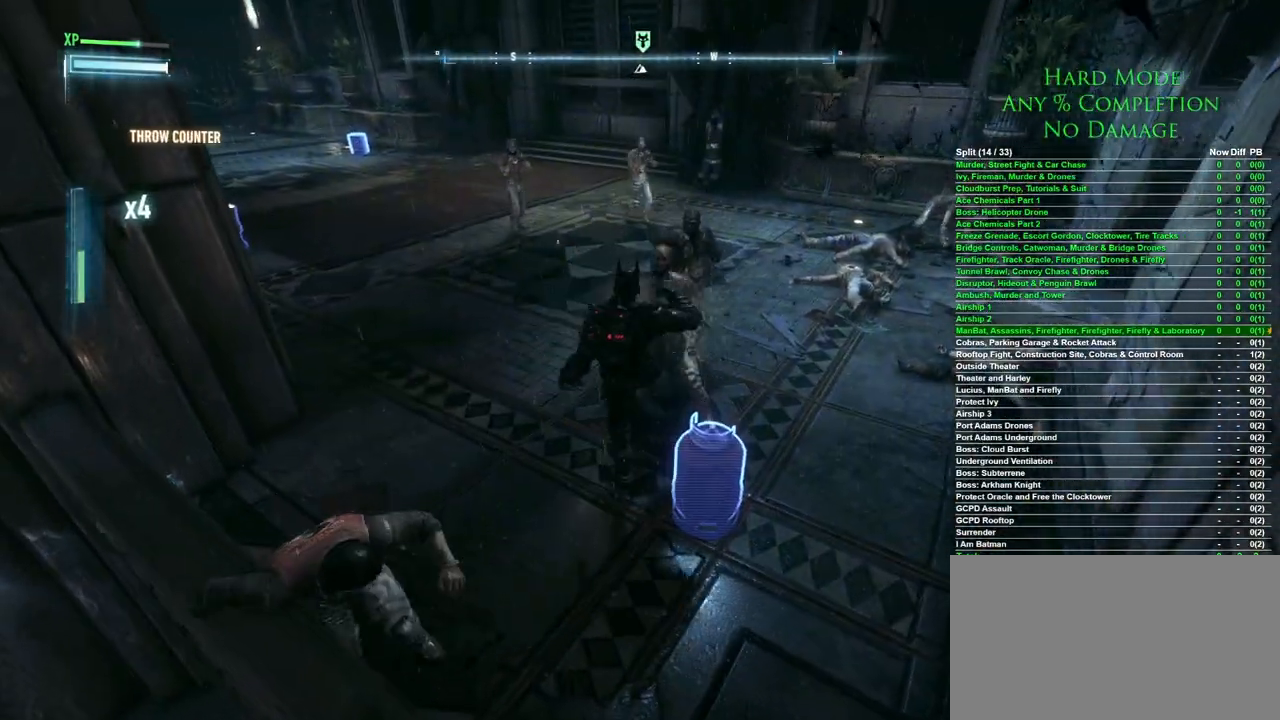
{"keys": ["w"], "mouse": [], "events": []}
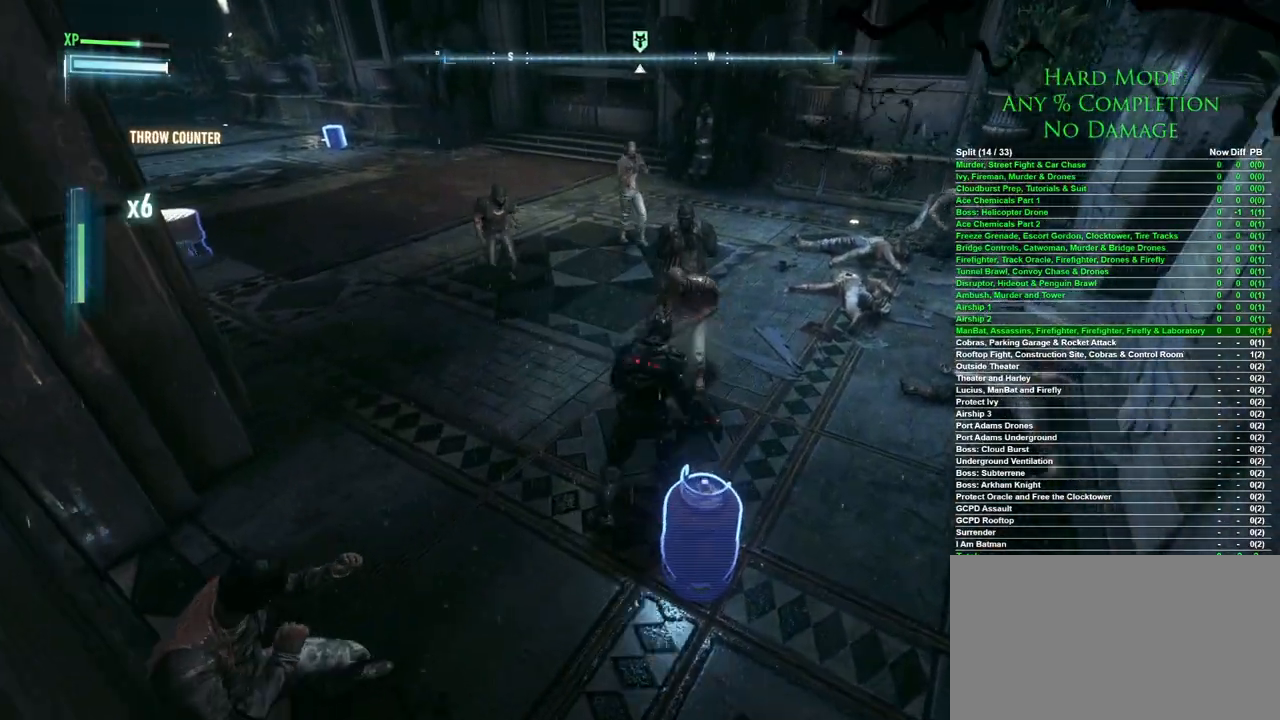
{"keys": [], "mouse": [], "events": [[400, "w", "up"]]}
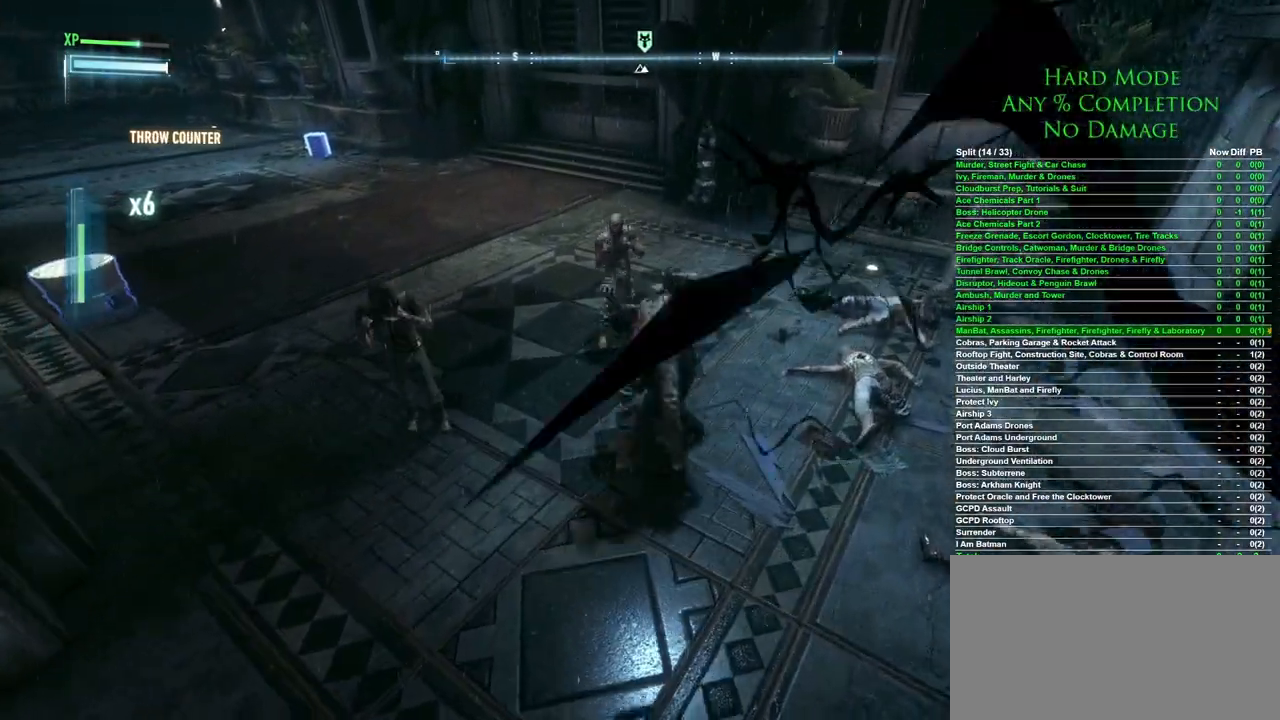
{"keys": [], "mouse": [], "events": []}
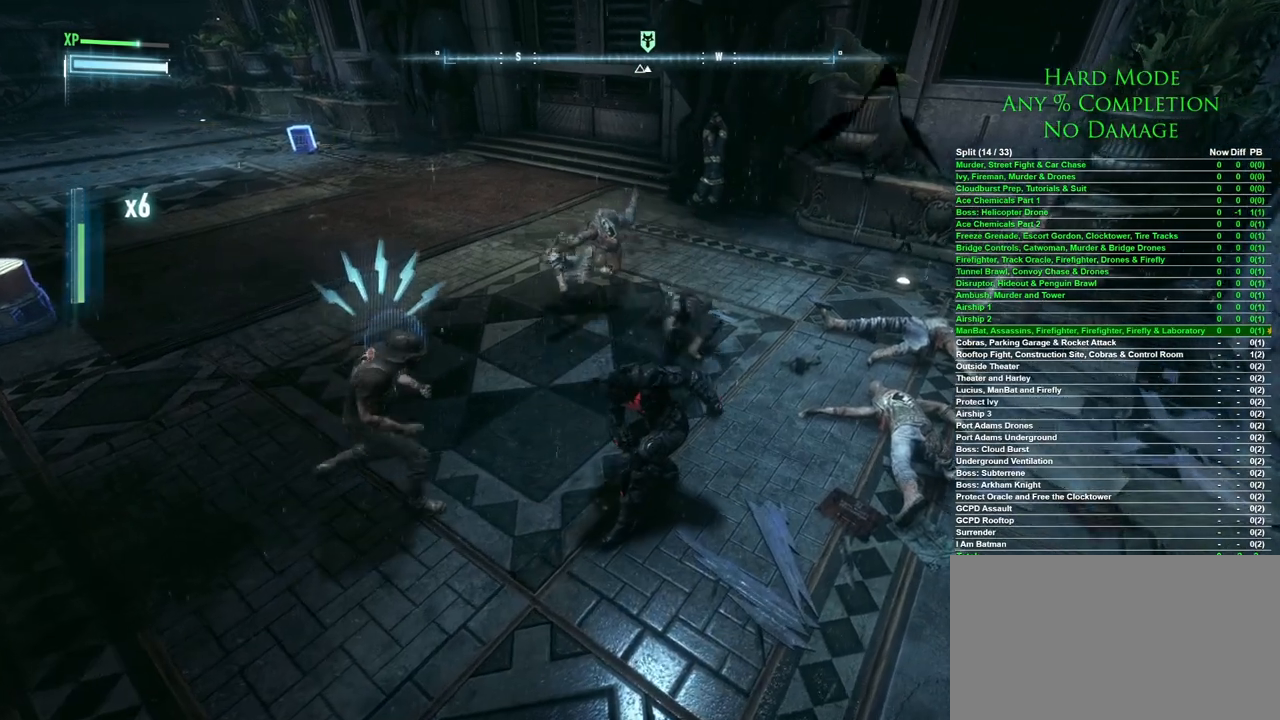
{"keys": ["a", "w"], "mouse": ["right"], "events": [[117, "a", "down"], [117, "w", "down"], [167, "mouse_right", "down"], [200, "mouse_right", "up"], [350, "mouse_right", "down"], [433, "mouse_right", "up"], [483, "mouse_right", "down"]]}
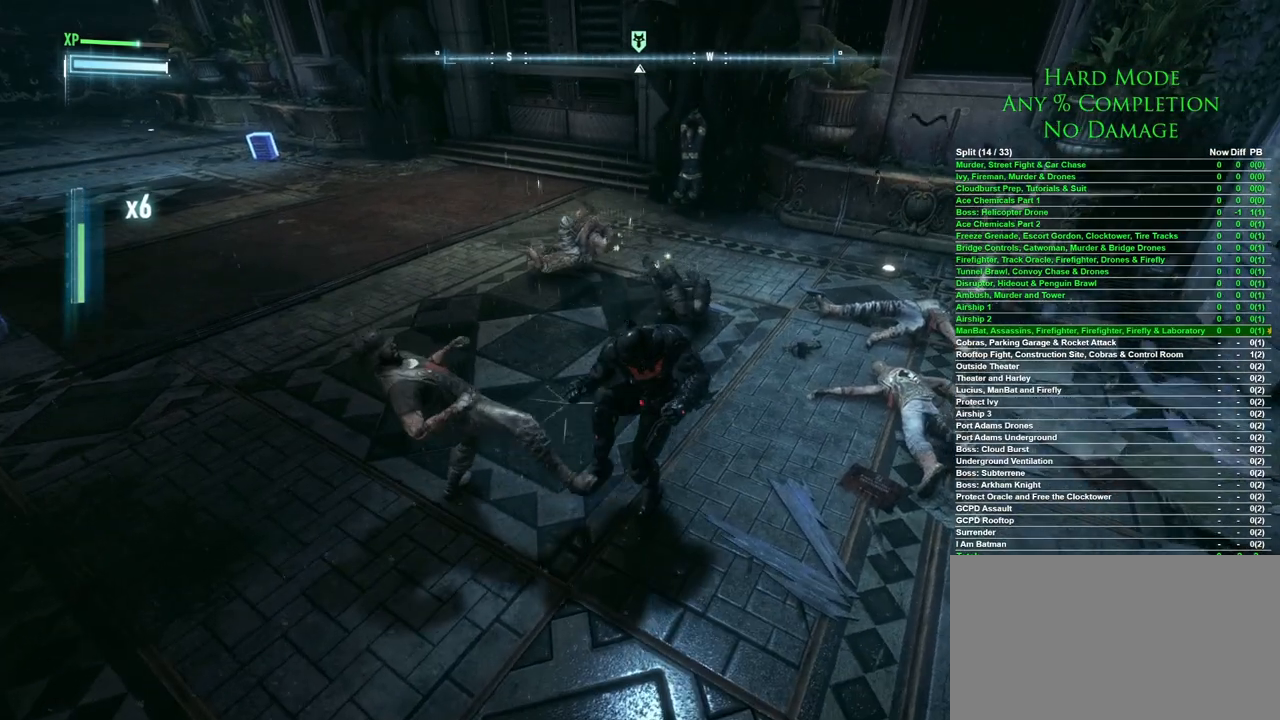
{"keys": ["a", "w"], "mouse": [], "events": [[33, "mouse_right", "up"]]}
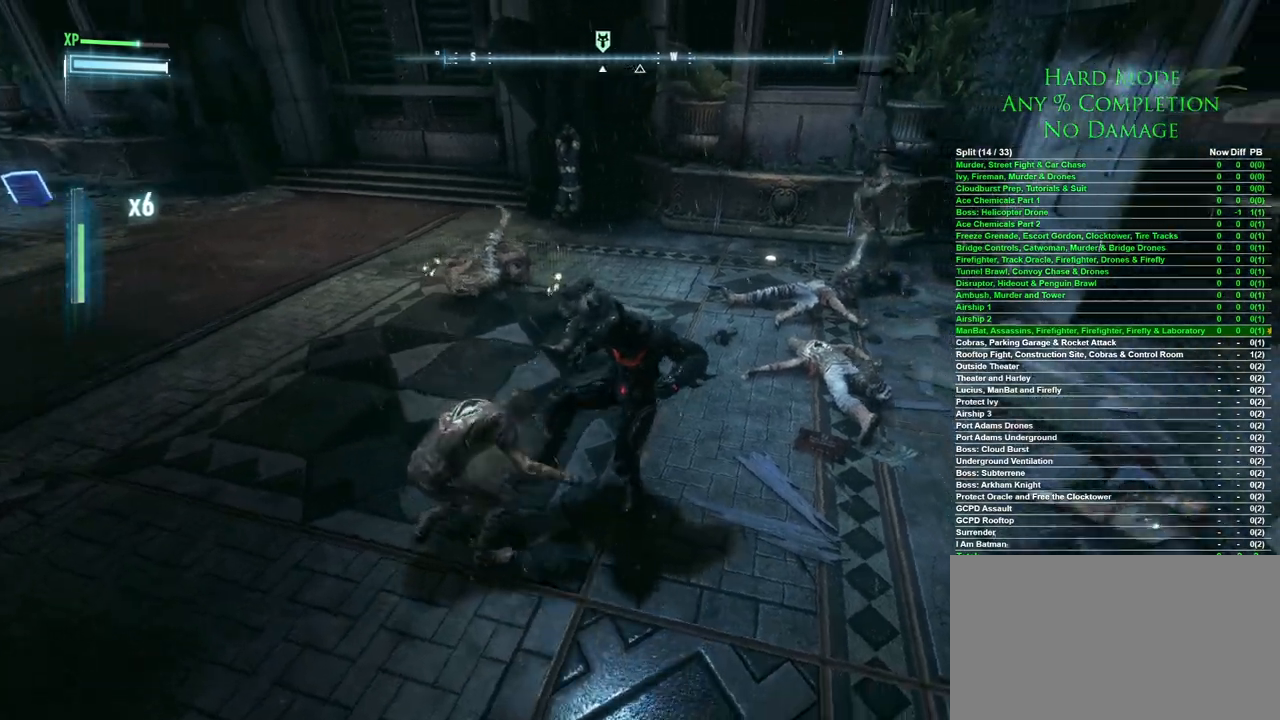
{"keys": ["a"], "mouse": [], "events": [[100, "w", "up"]]}
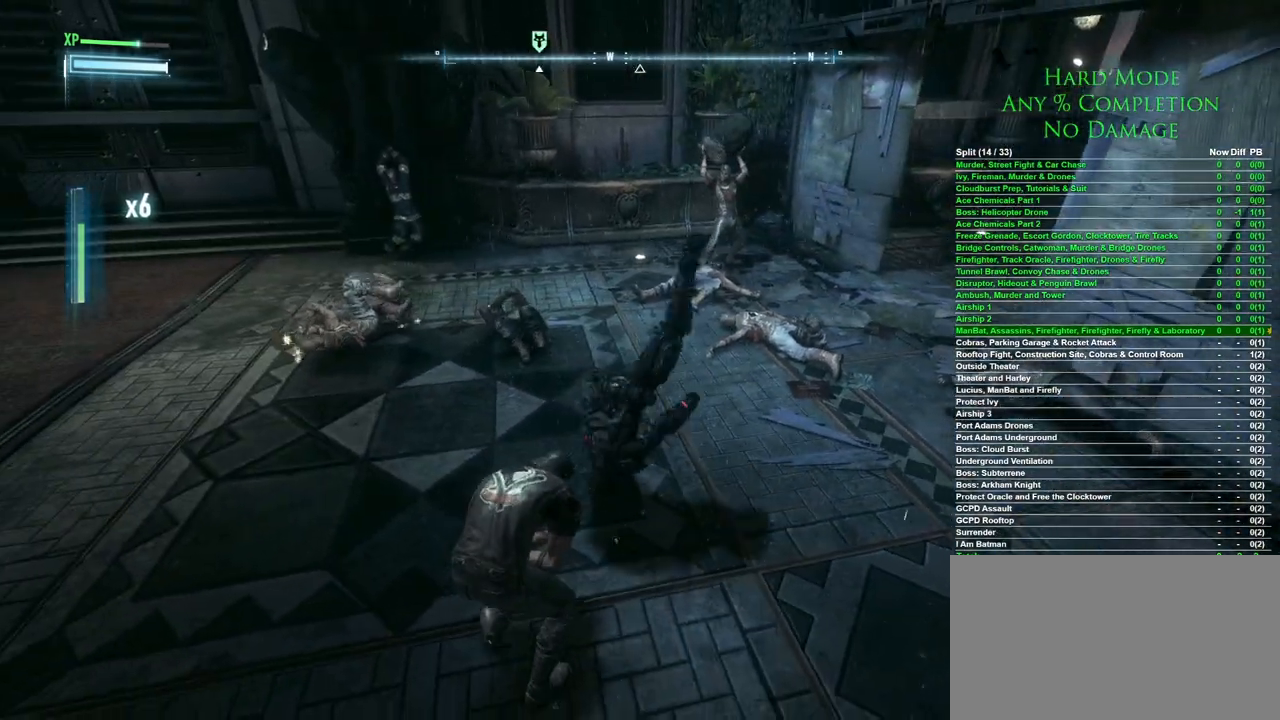
{"keys": ["a"], "mouse": [], "events": []}
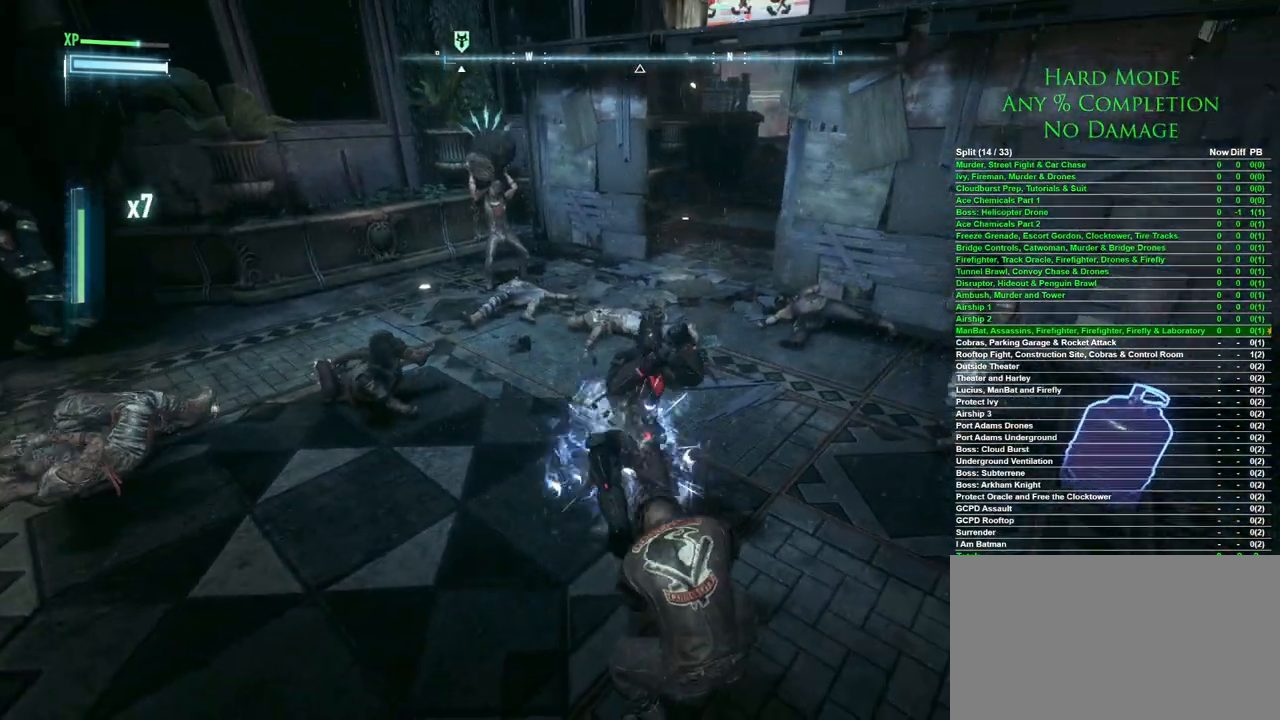
{"keys": ["a"], "mouse": [], "events": []}
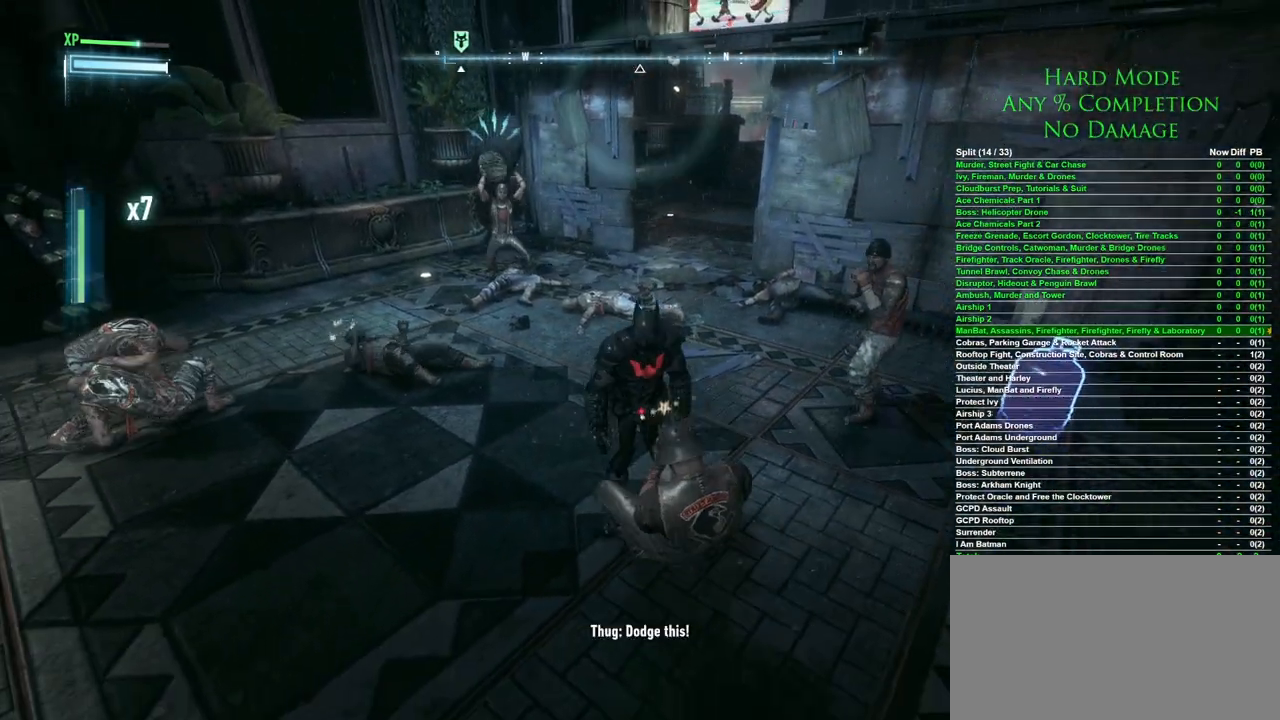
{"keys": ["a", "w"], "mouse": [], "events": [[183, "w", "down"]]}
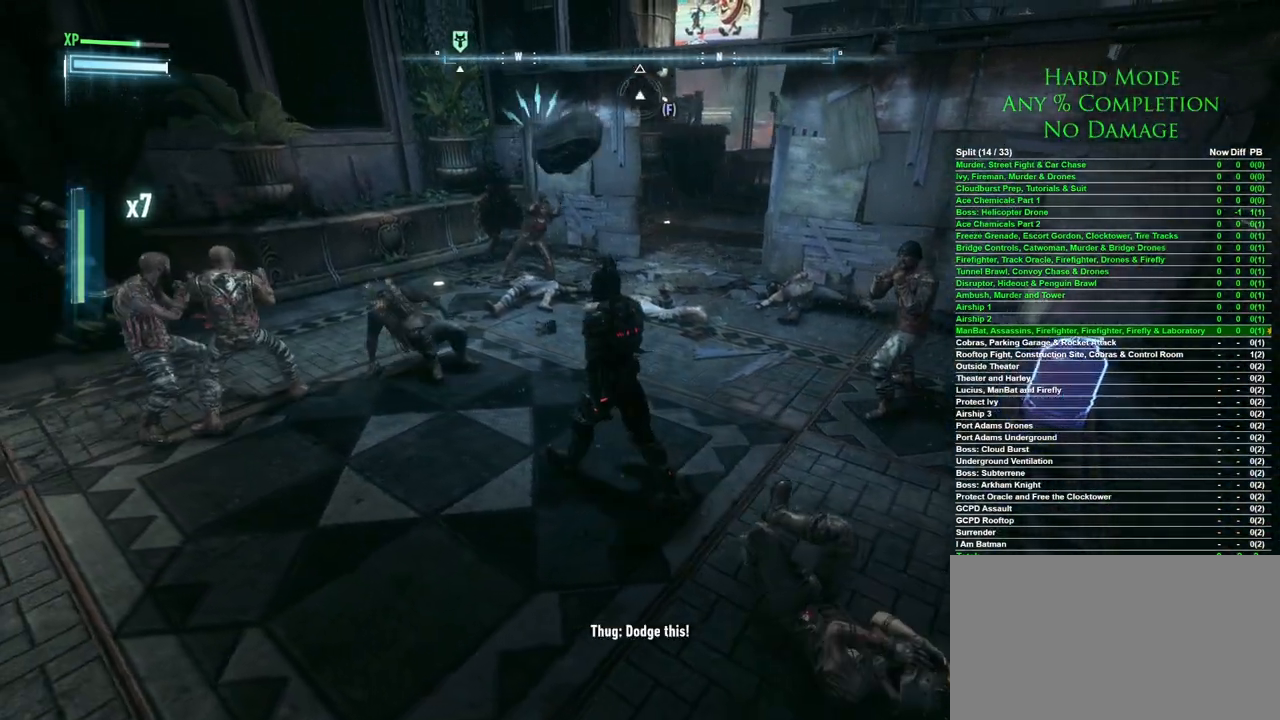
{"keys": ["w"], "mouse": [], "events": [[17, "a", "up"], [17, "mouse_right", "down"], [67, "mouse_right", "up"], [150, "mouse_right", "down"], [250, "mouse_right", "up"], [350, "mouse_right", "down"], [483, "mouse_right", "up"]]}